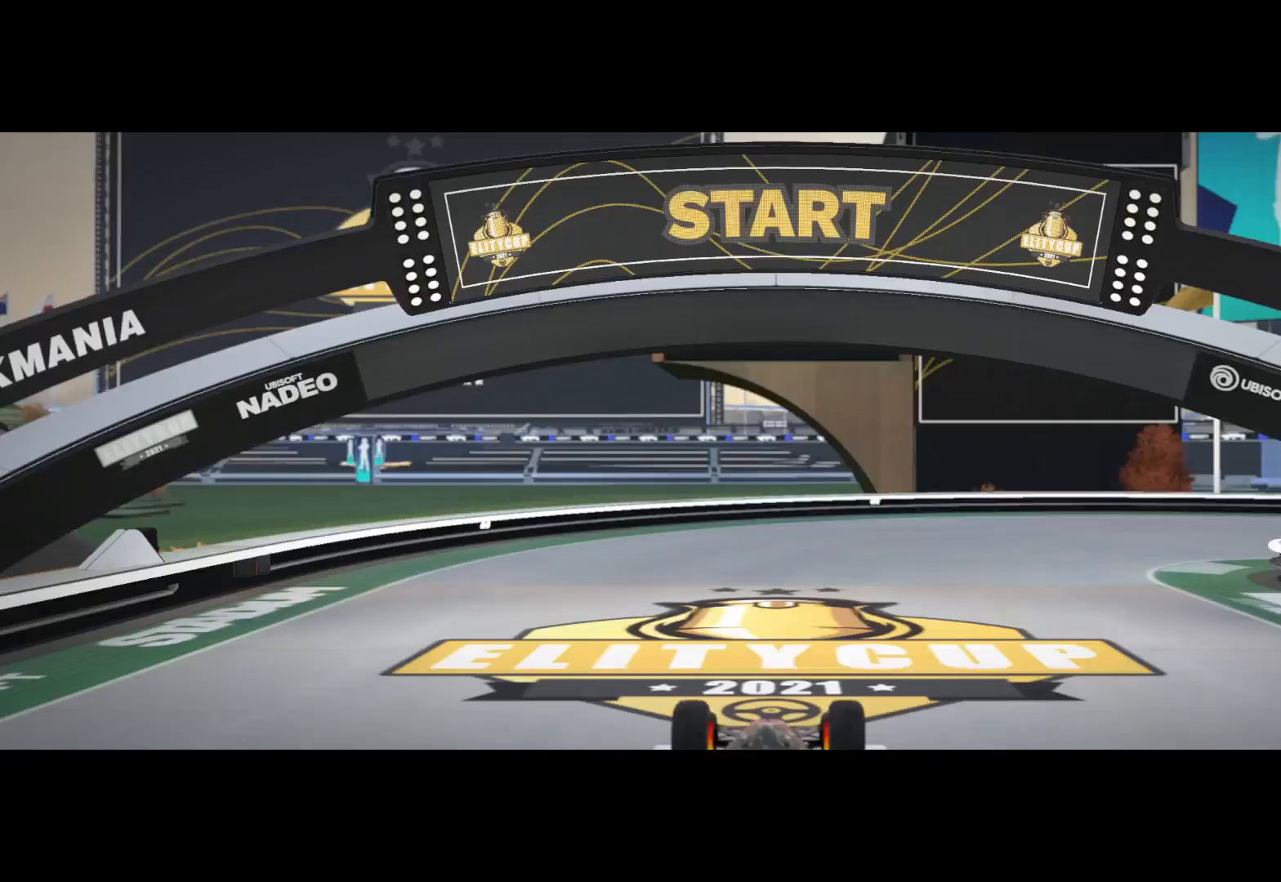
Gameplay with keyboard; each line is a JSON object with the keys held at the frame after it. "events" lists presses ("down") and releases ("up") of "down", "left", "right" and "up" between this image and that frame as [ms after this image, input, new state], when the widget could be followed in between. No other keys are recorded. Mouse input is not recorded.
{"keys": [], "events": []}
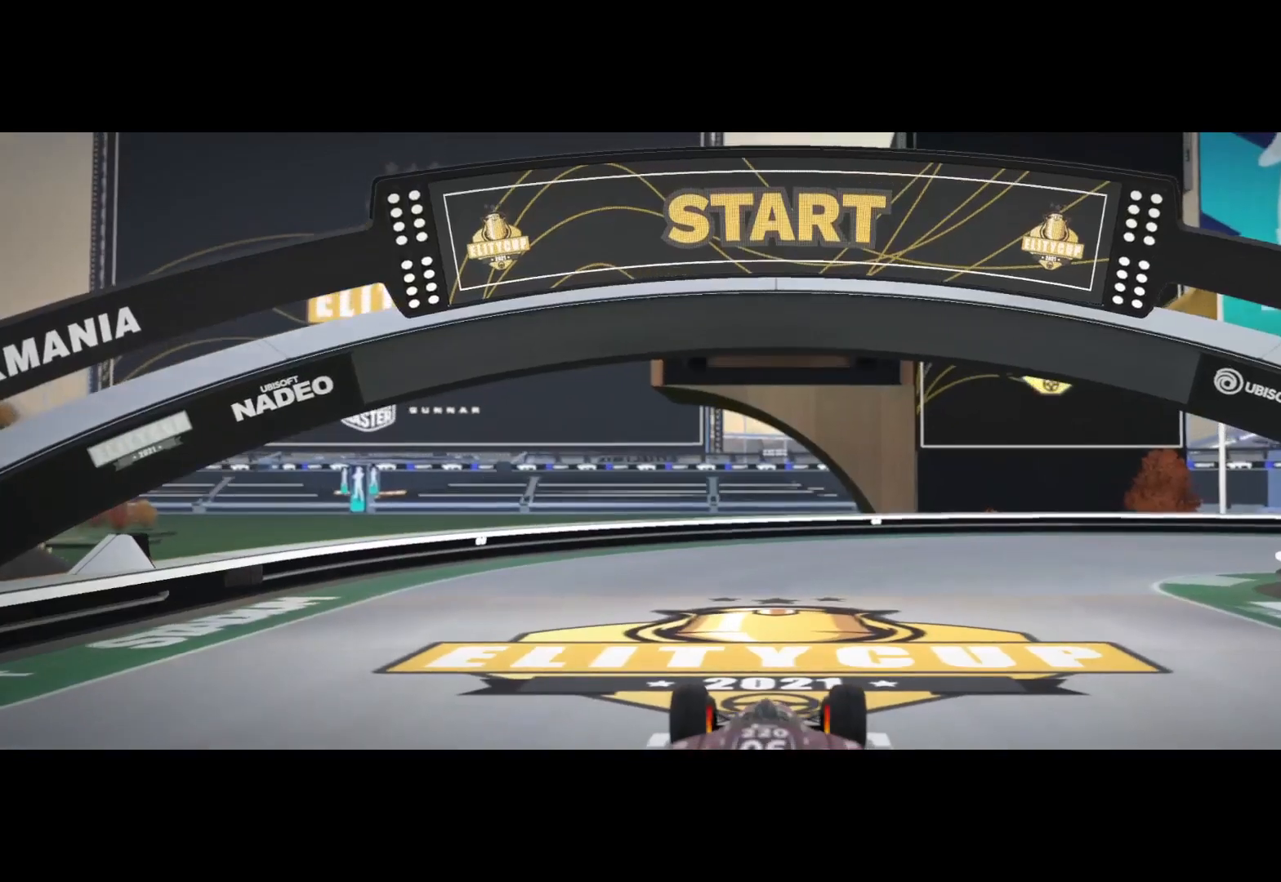
{"keys": [], "events": []}
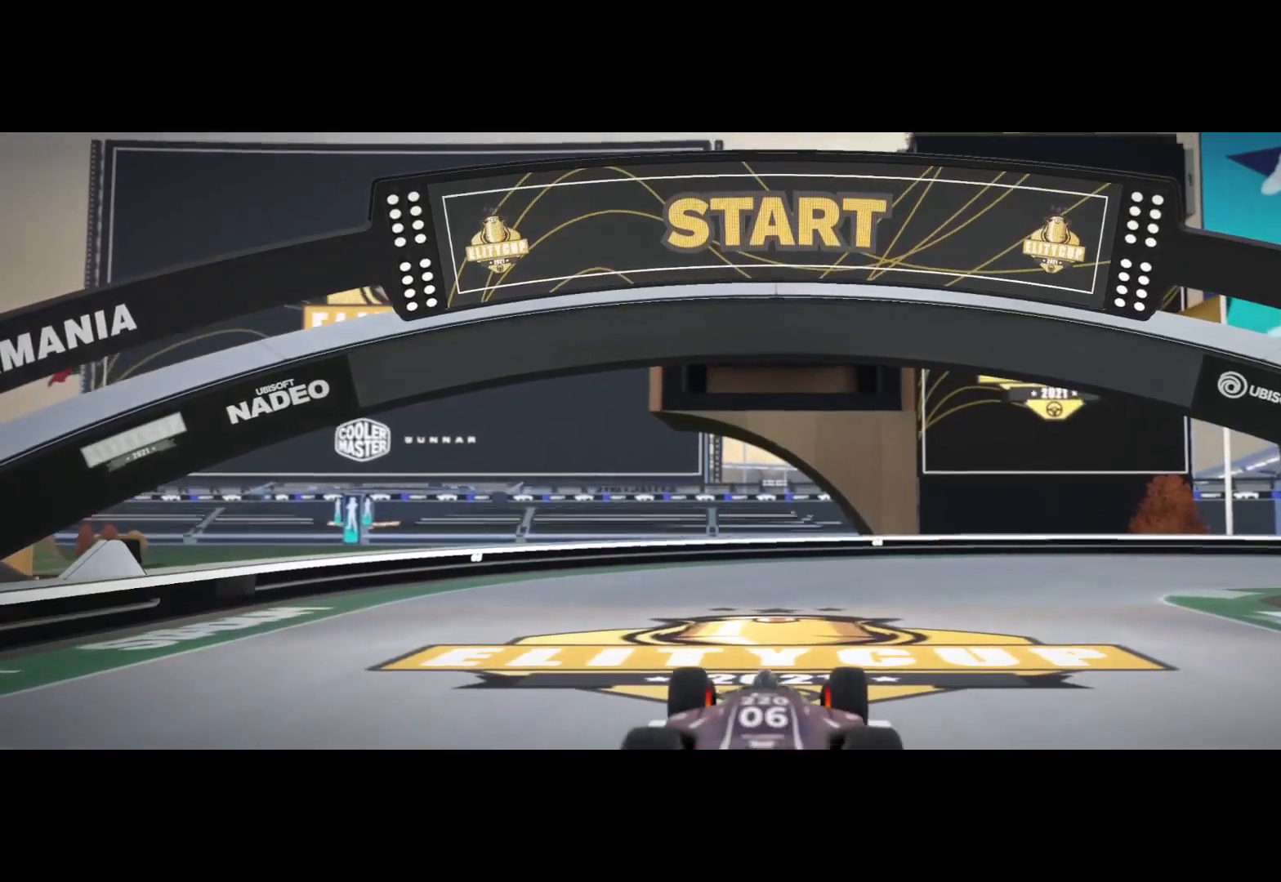
{"keys": [], "events": []}
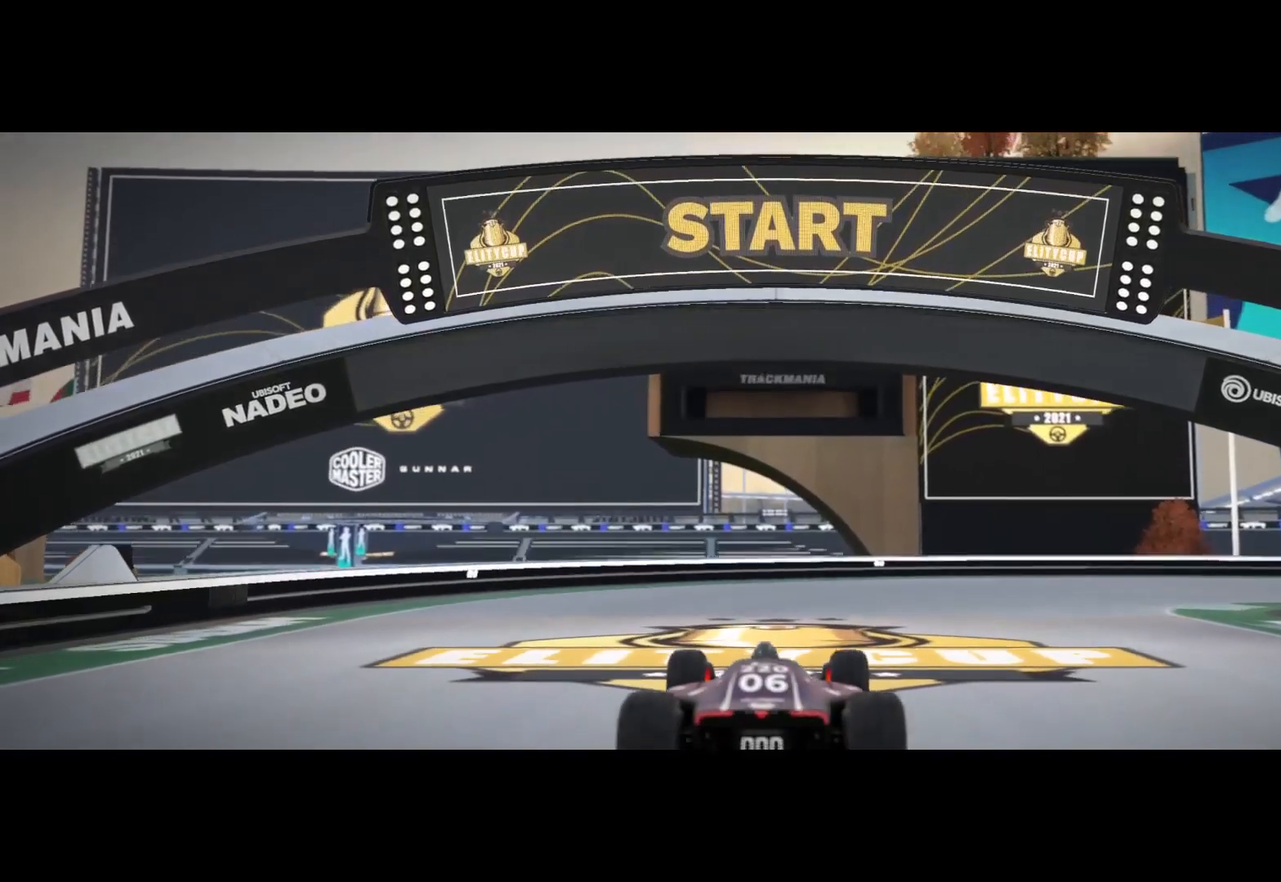
{"keys": [], "events": []}
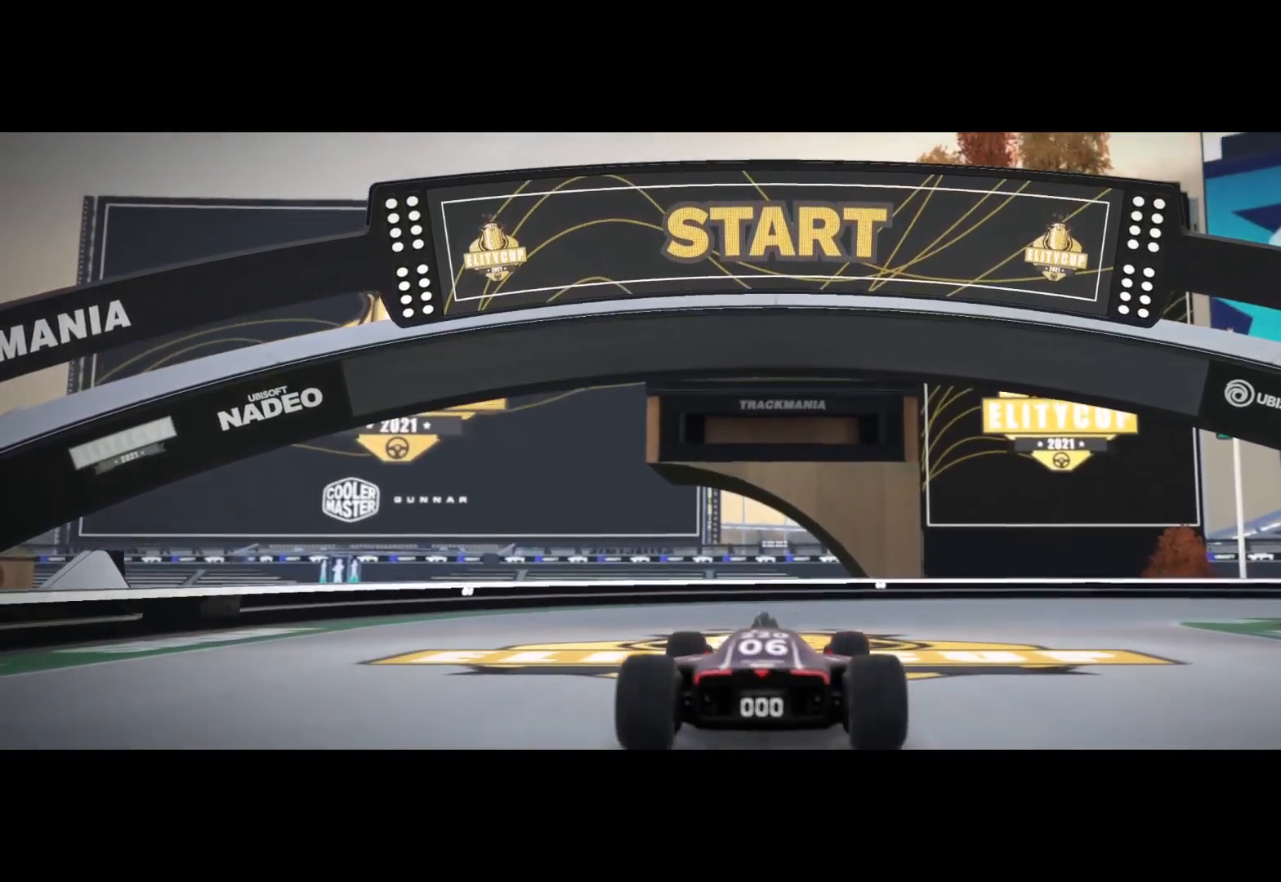
{"keys": [], "events": []}
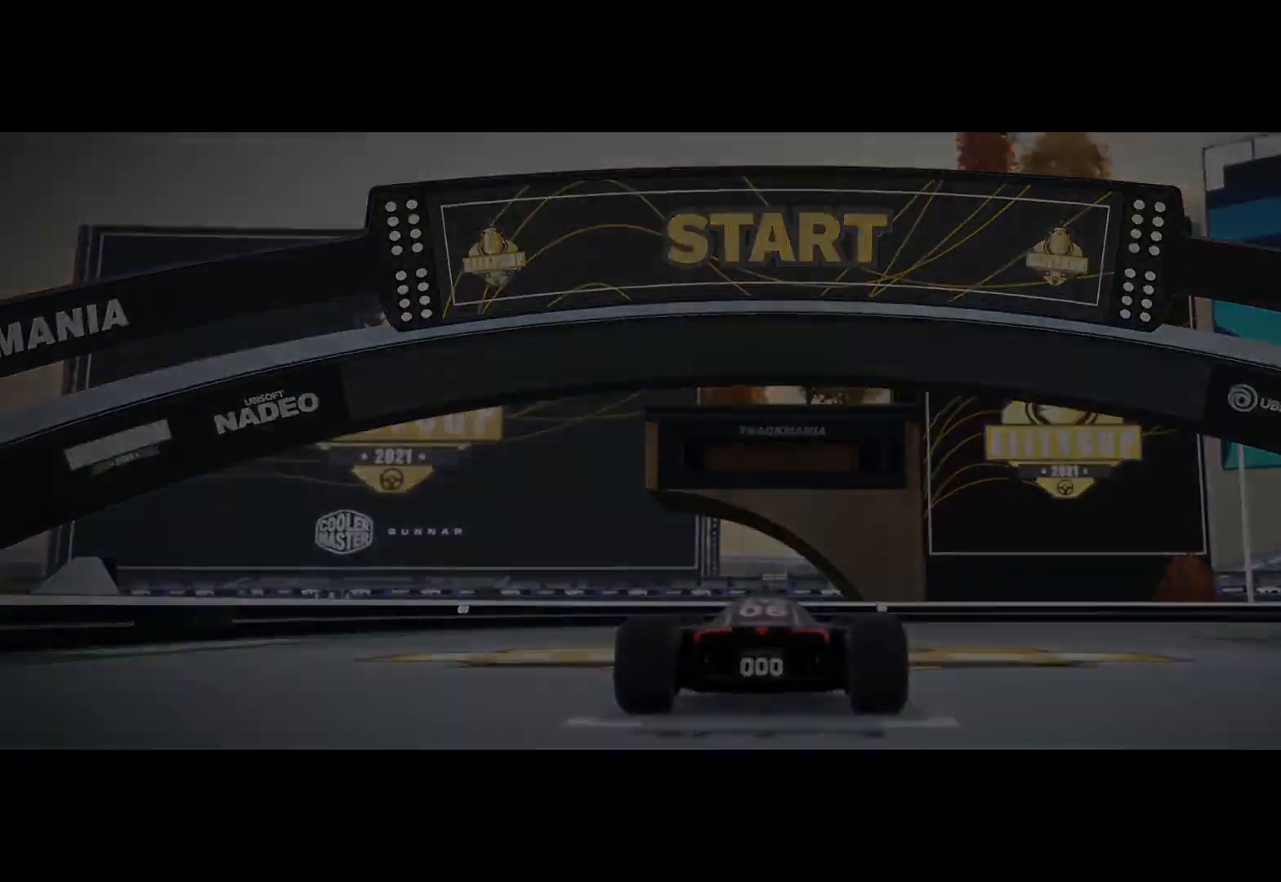
{"keys": []}
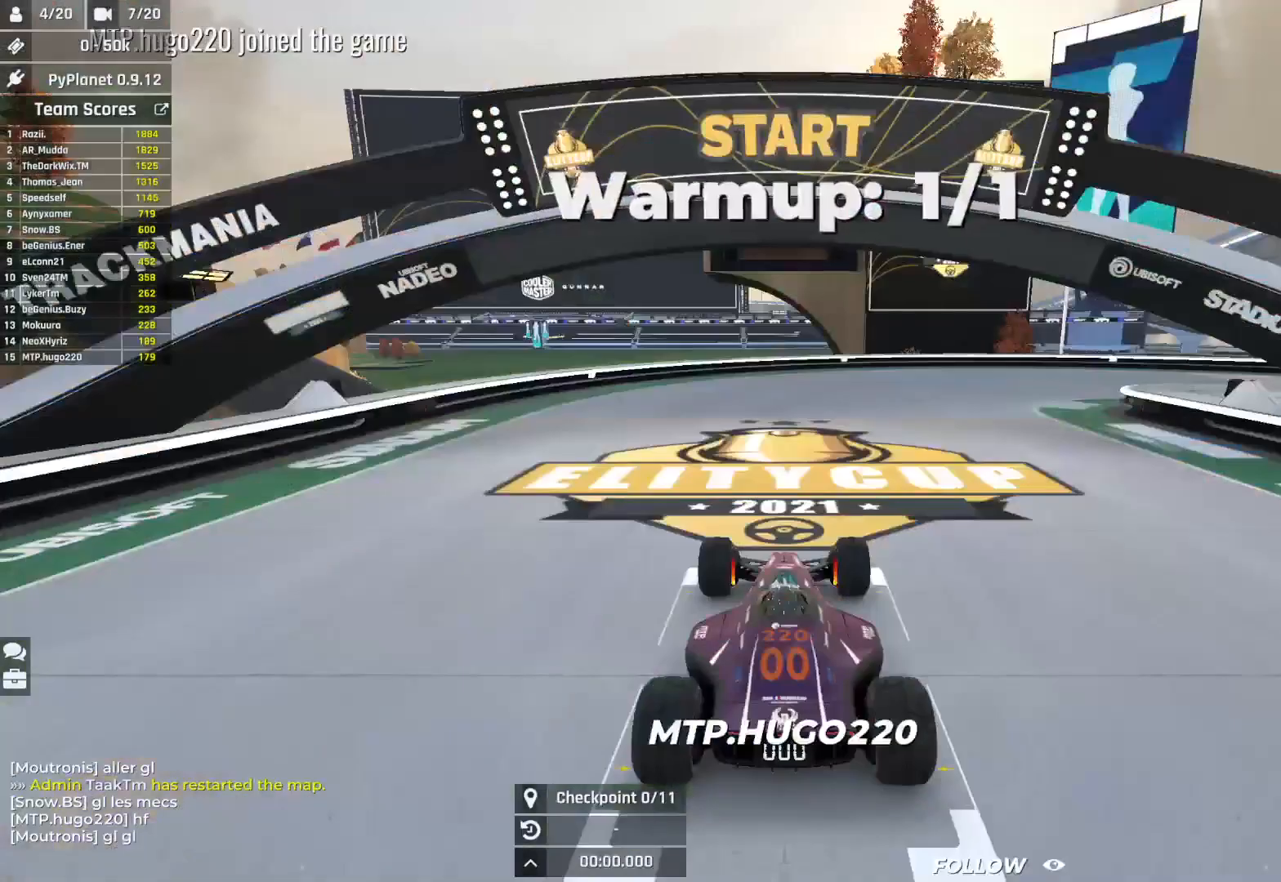
{"keys": ["up"], "events": [[117, "up", "down"], [183, "up", "up"], [200, "up", "down"]]}
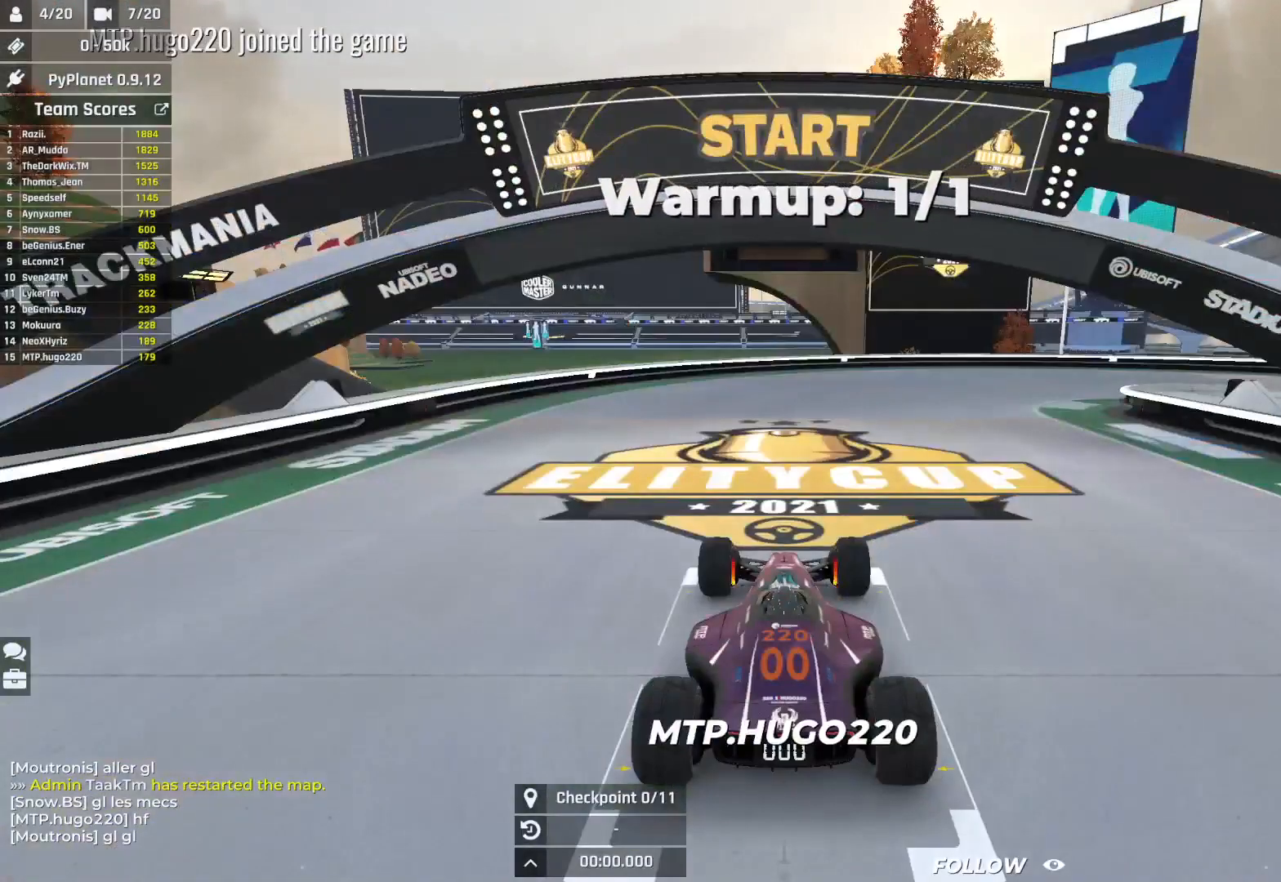
{"keys": ["up"], "events": [[150, "up", "up"], [317, "up", "down"]]}
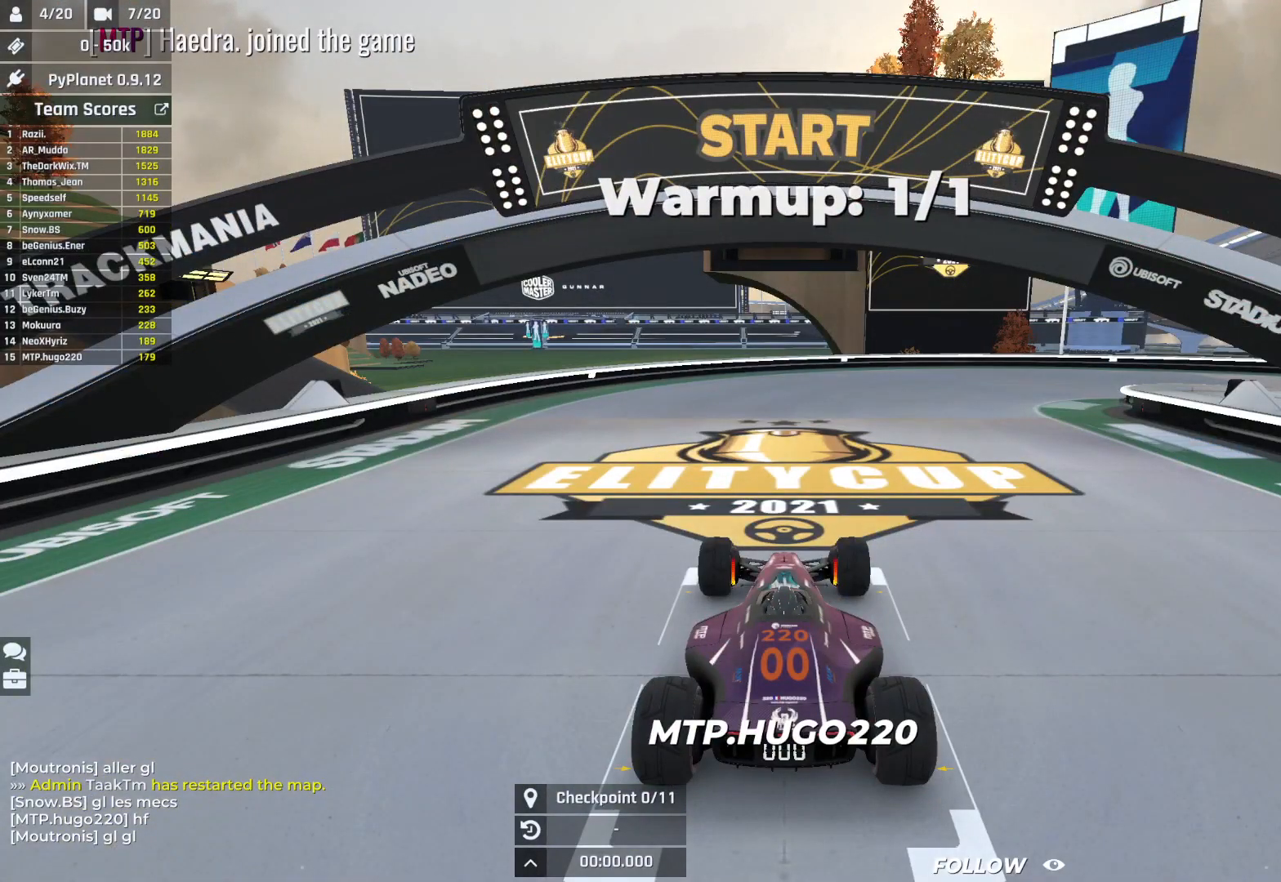
{"keys": ["up"], "events": []}
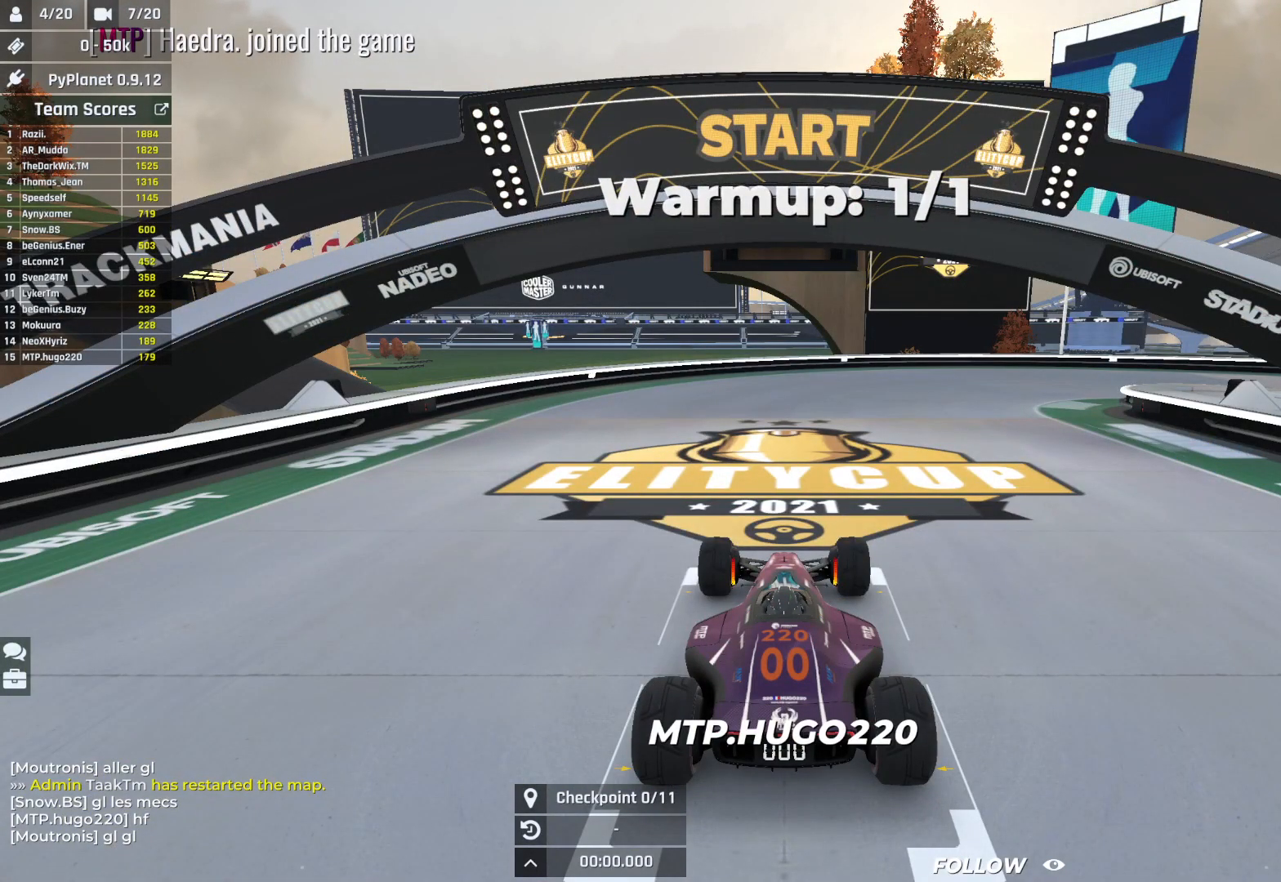
{"keys": ["up"], "events": []}
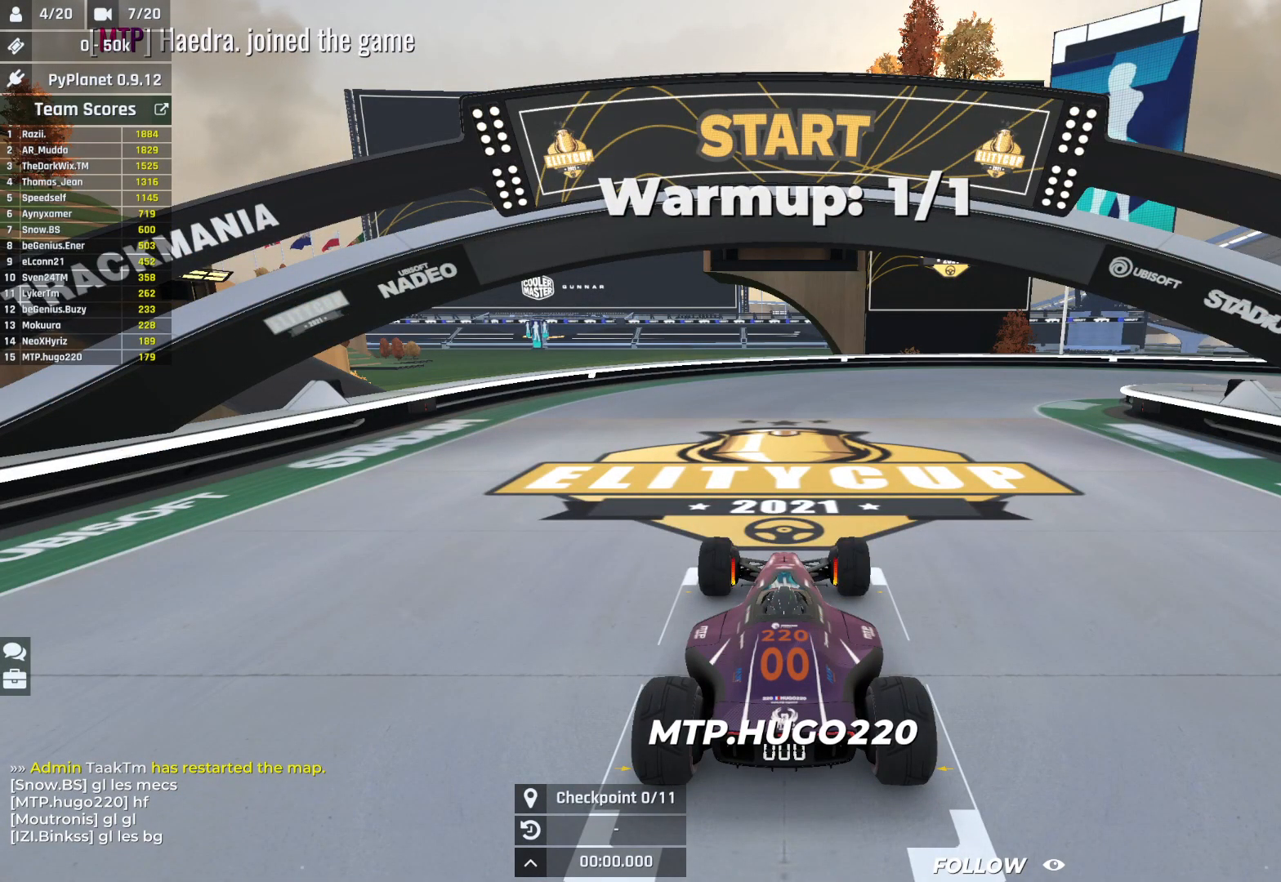
{"keys": [], "events": [[450, "up", "up"]]}
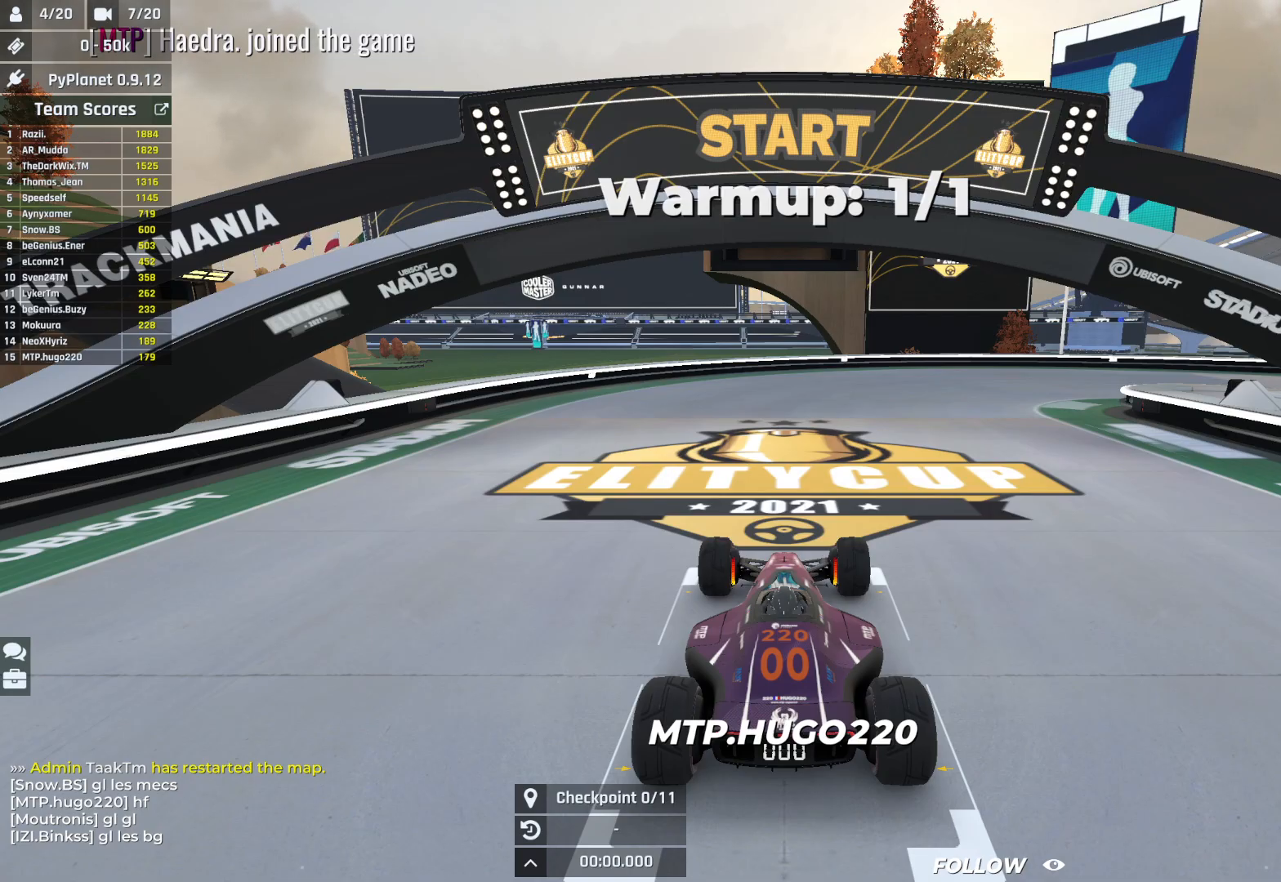
{"keys": ["up"], "events": [[217, "up", "down"]]}
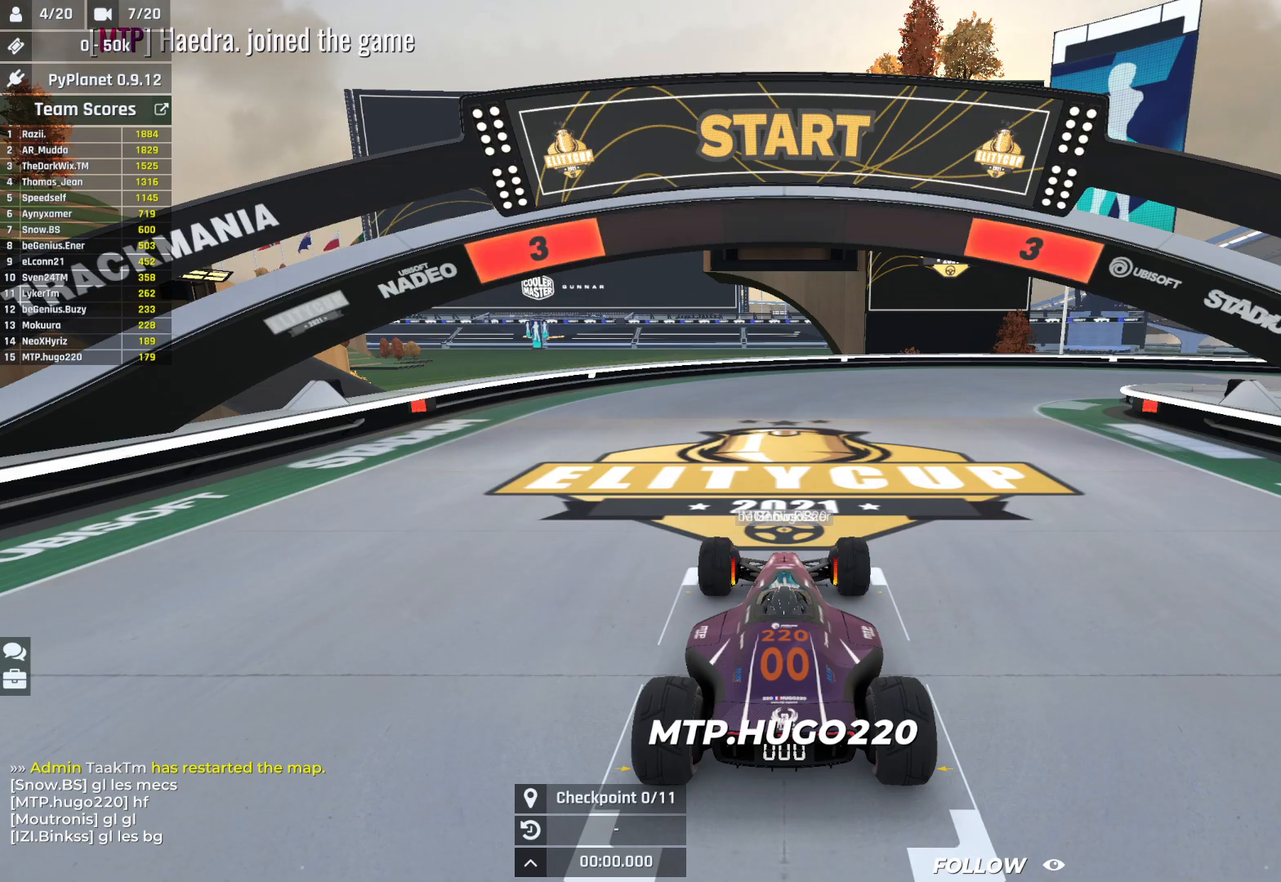
{"keys": ["up"], "events": [[183, "up", "up"], [350, "up", "down"]]}
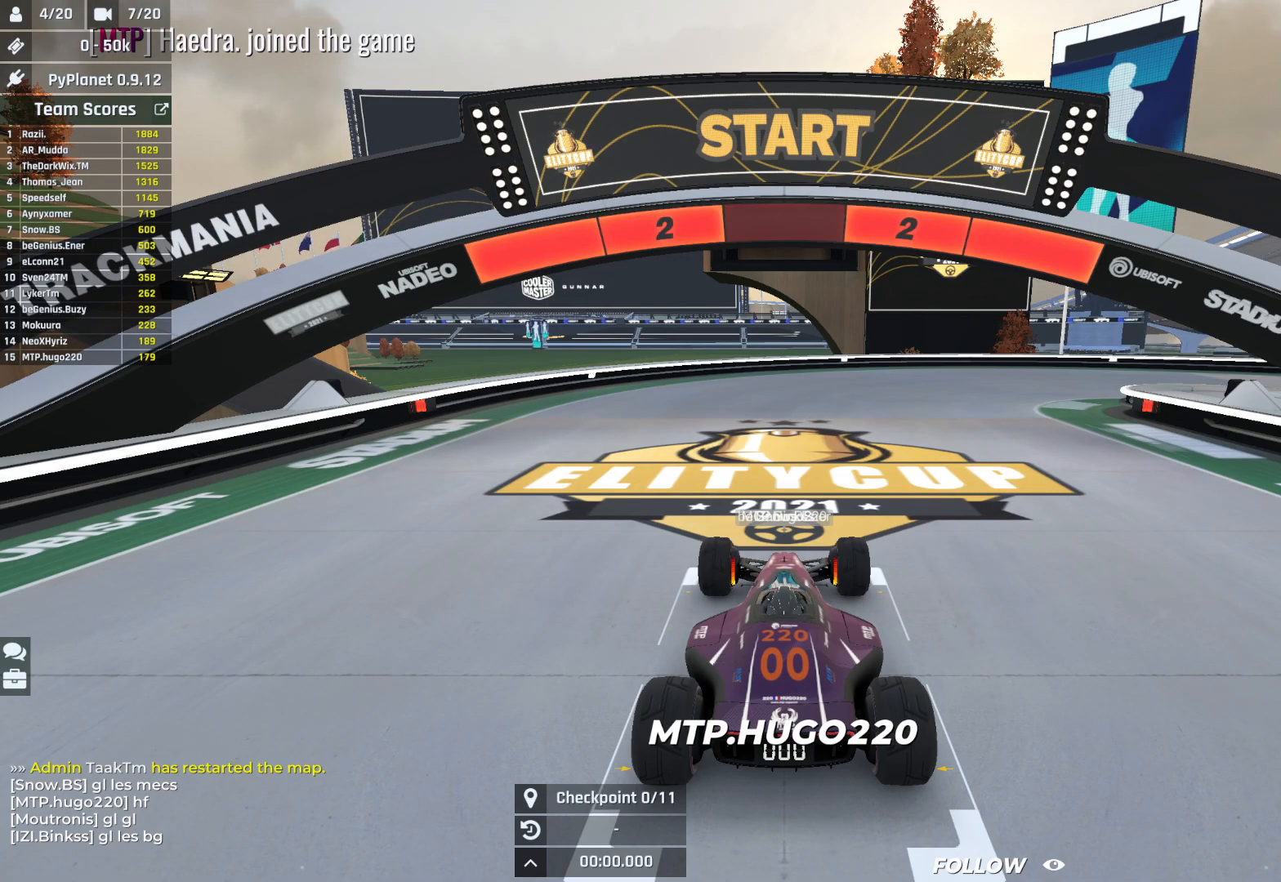
{"keys": ["up"], "events": []}
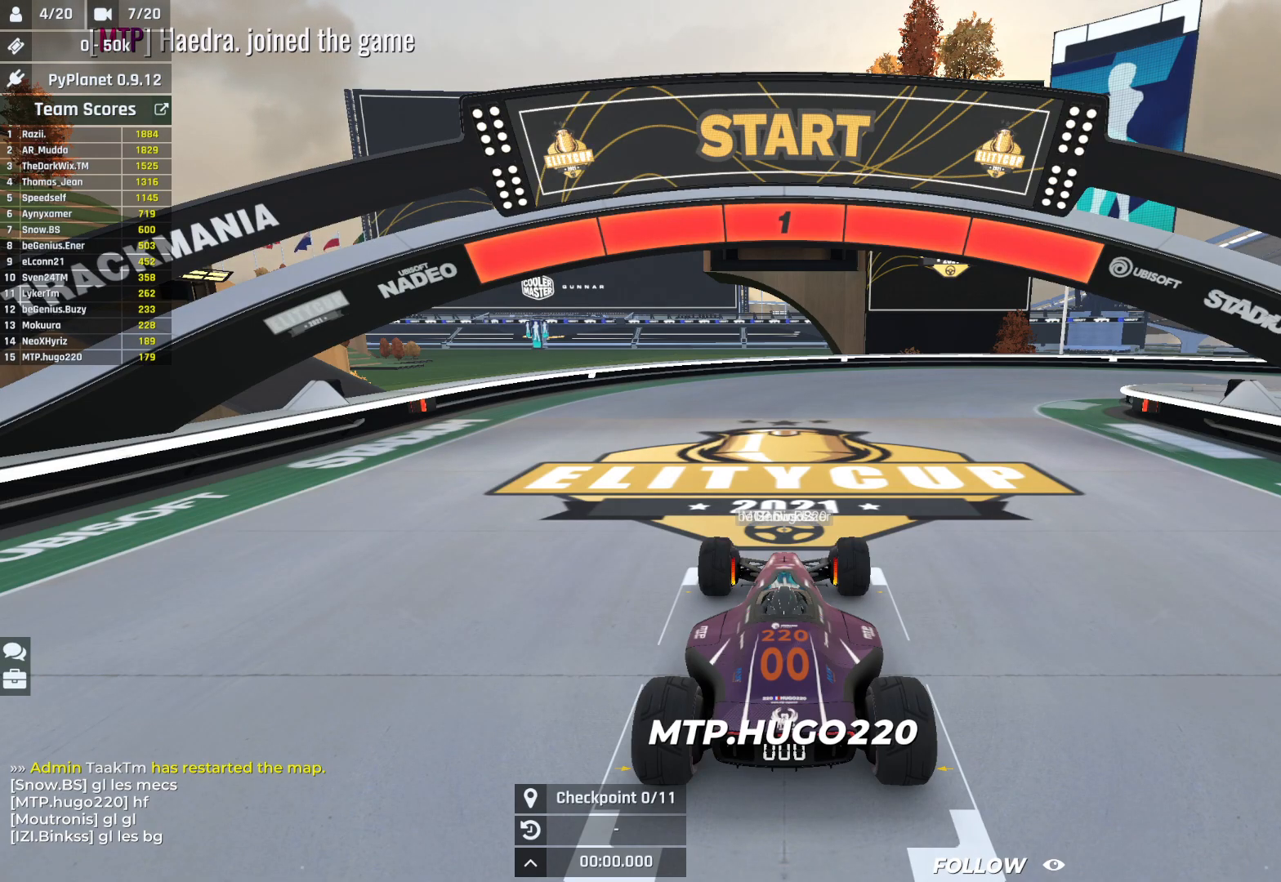
{"keys": ["up"], "events": []}
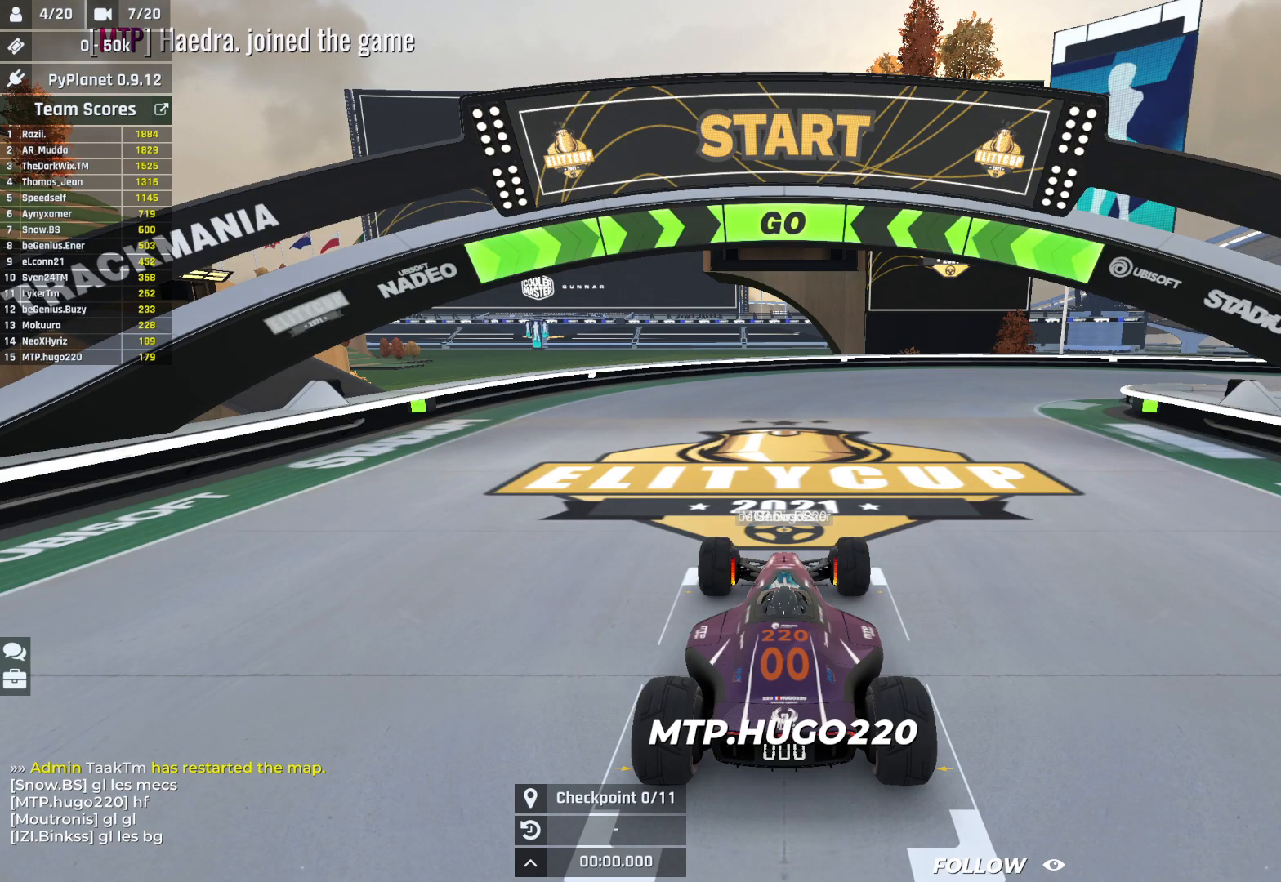
{"keys": ["up"], "events": []}
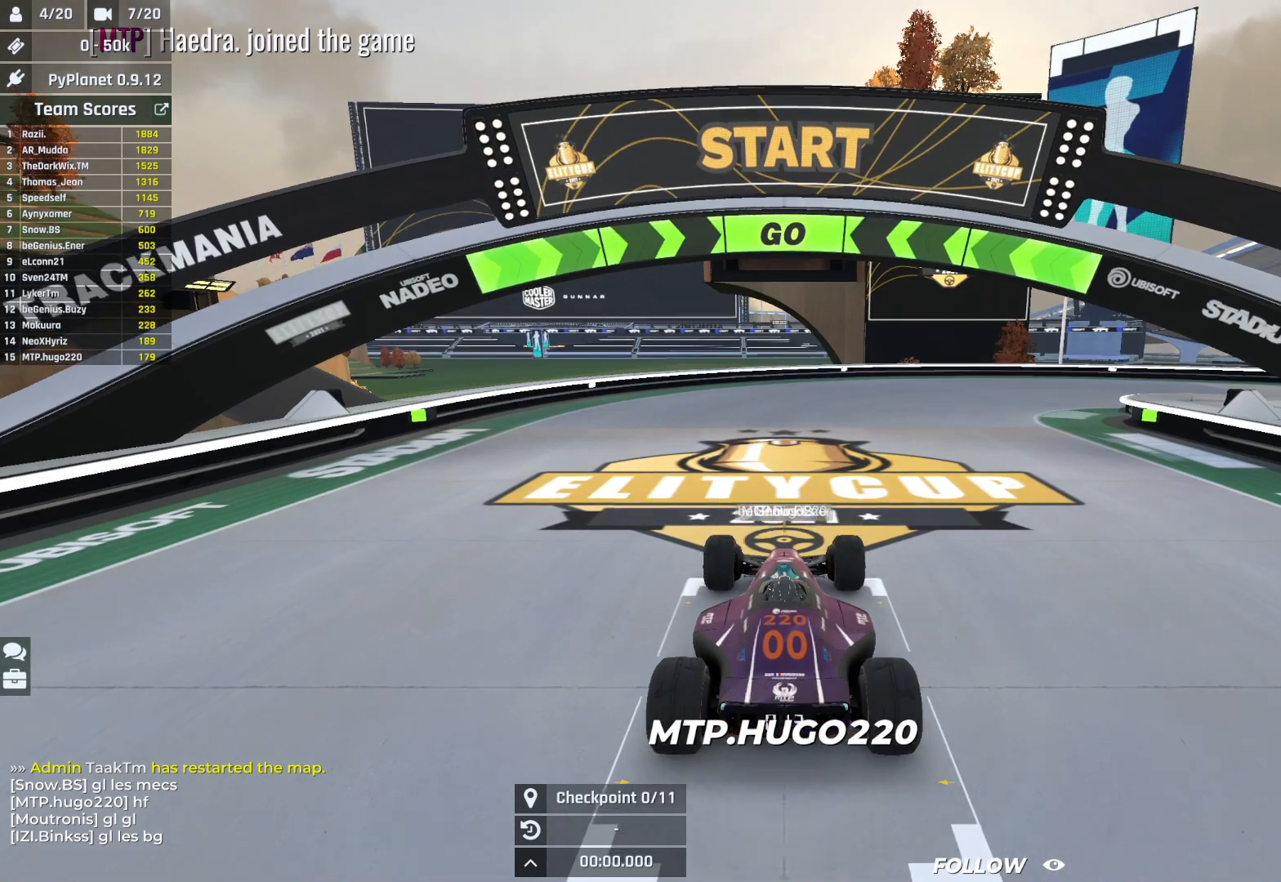
{"keys": ["right", "up"], "events": [[500, "right", "down"]]}
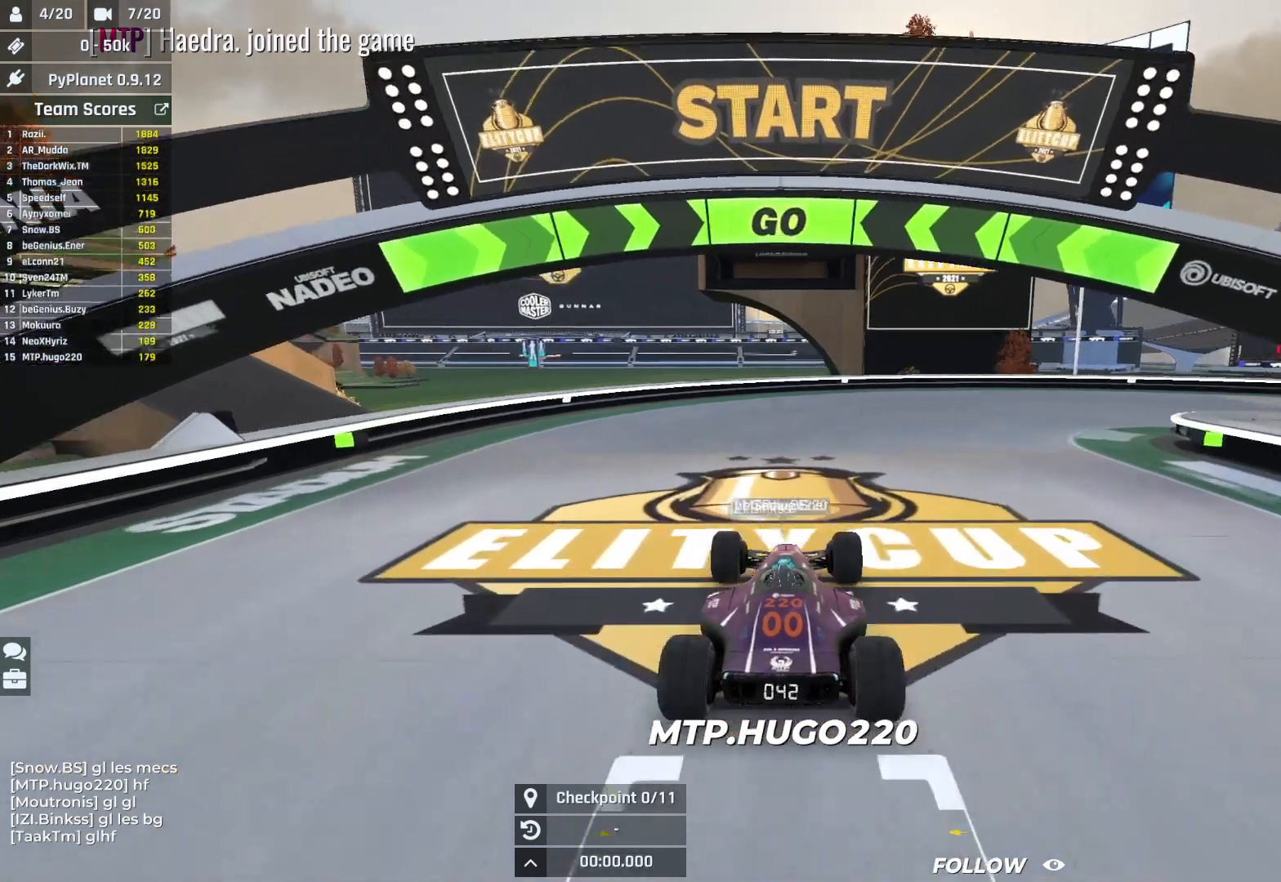
{"keys": ["right", "up"], "events": []}
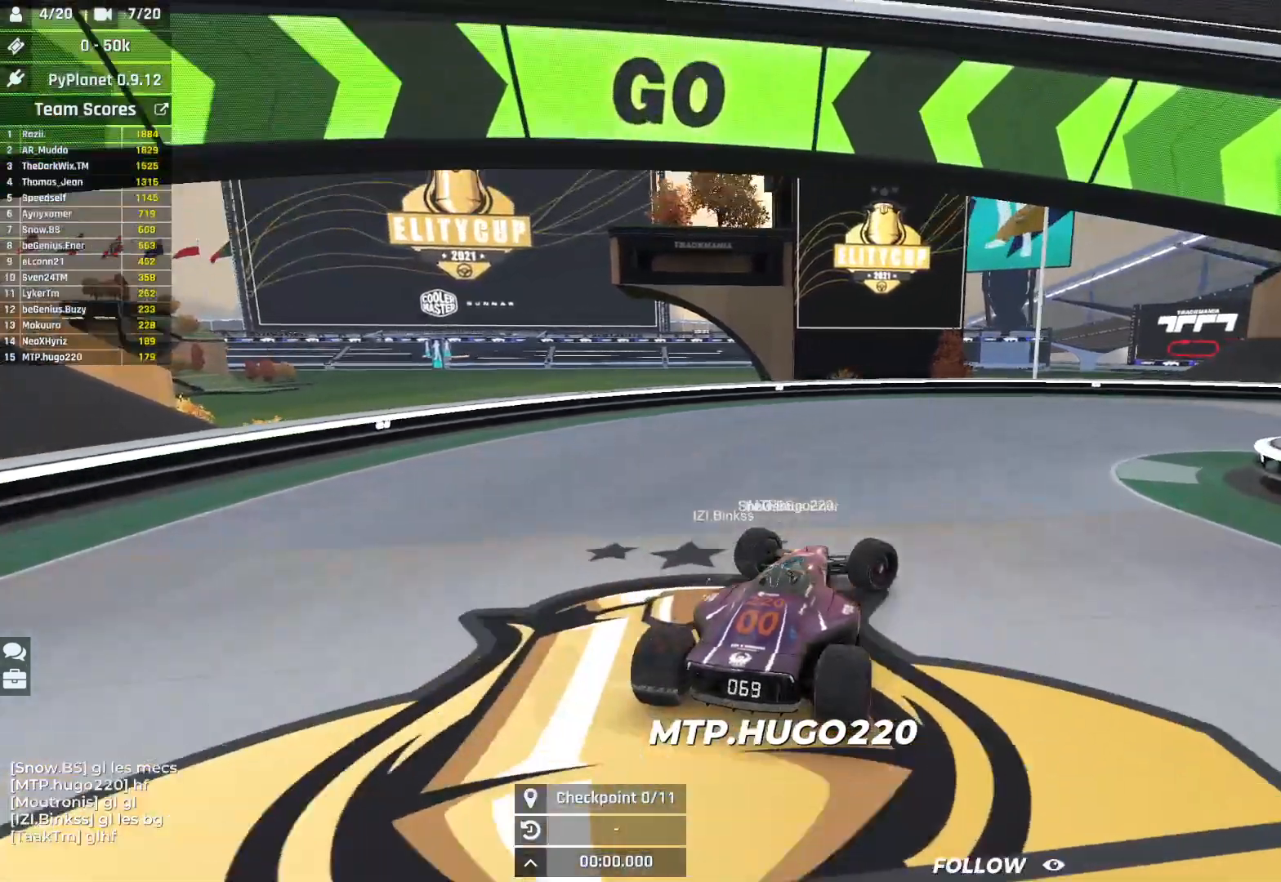
{"keys": ["right", "up"], "events": []}
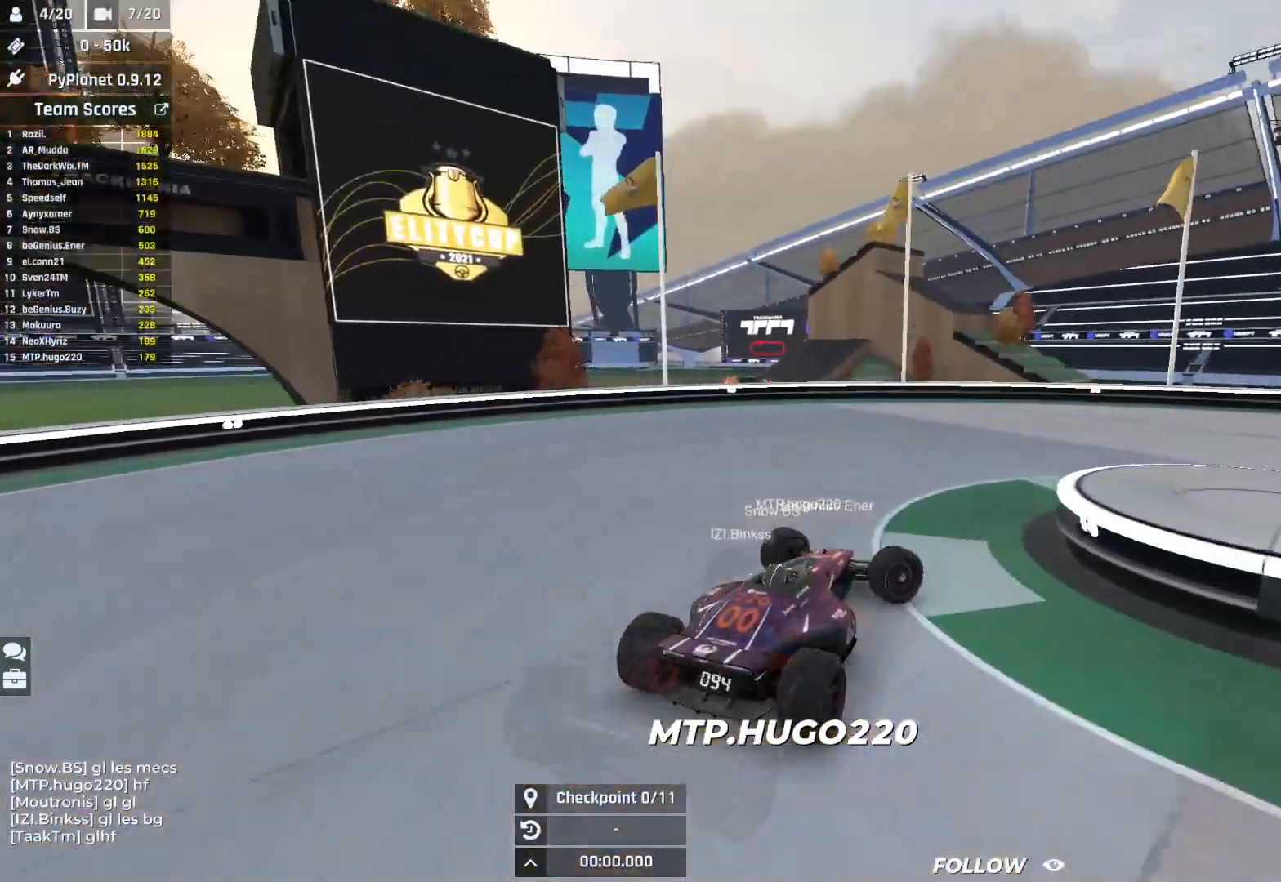
{"keys": ["right", "up"], "events": []}
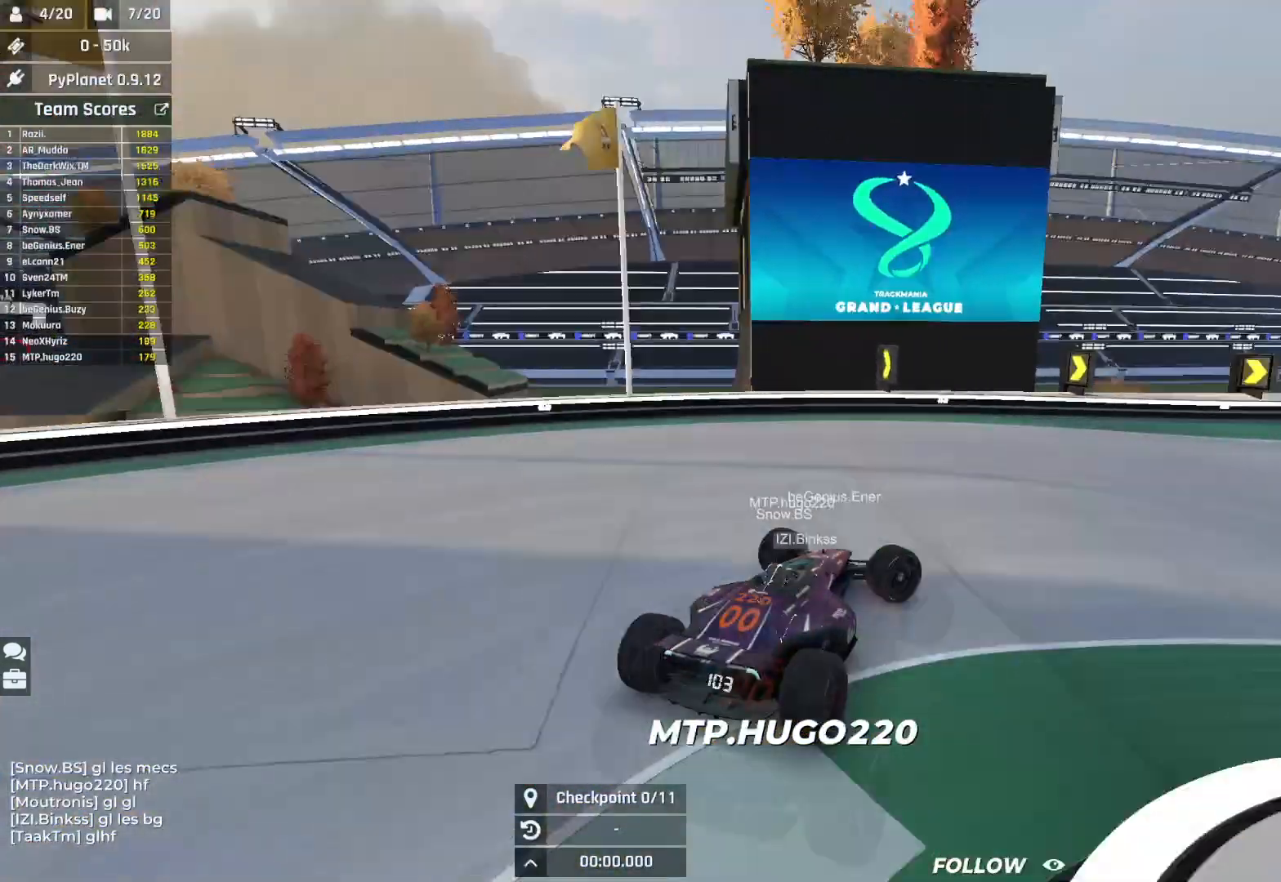
{"keys": ["right", "up"], "events": []}
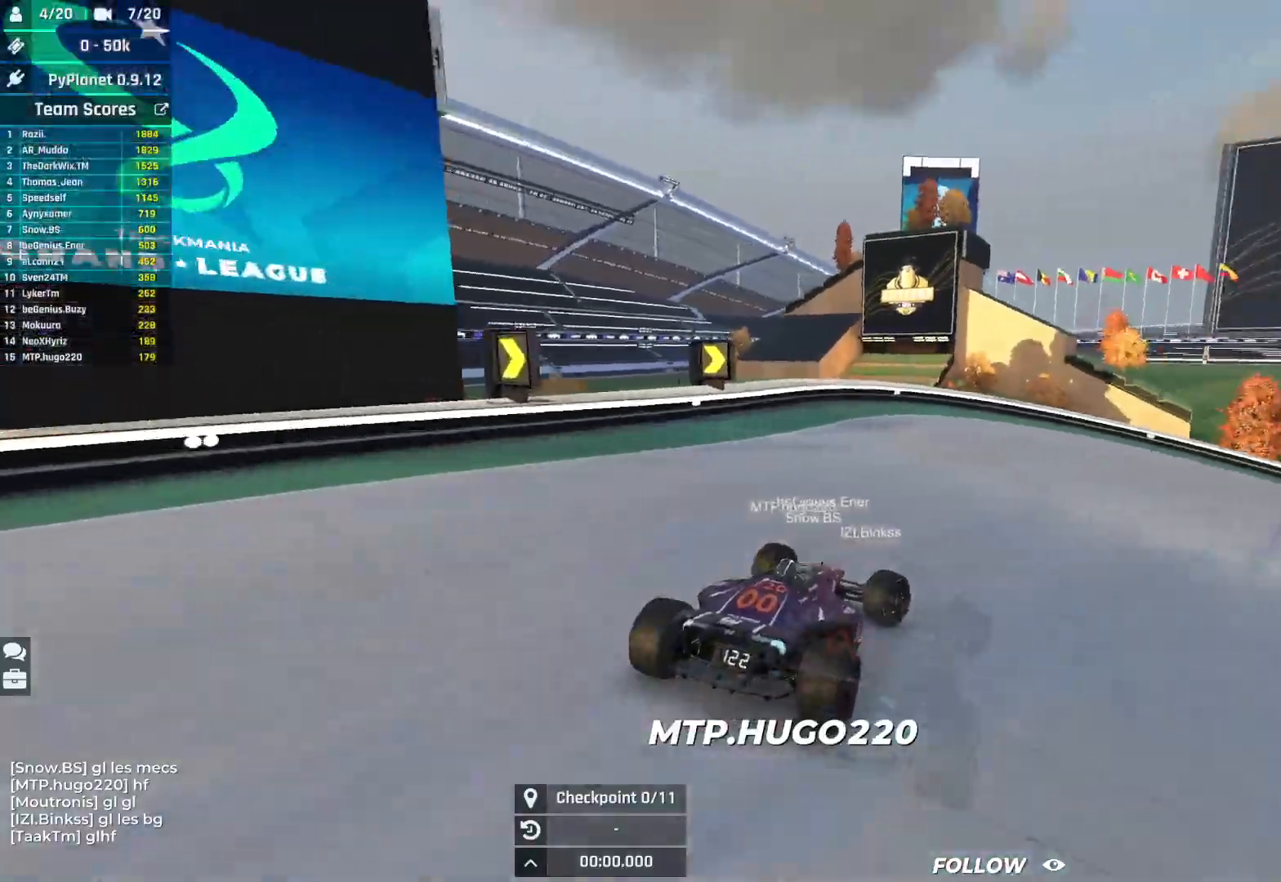
{"keys": ["right", "up"], "events": []}
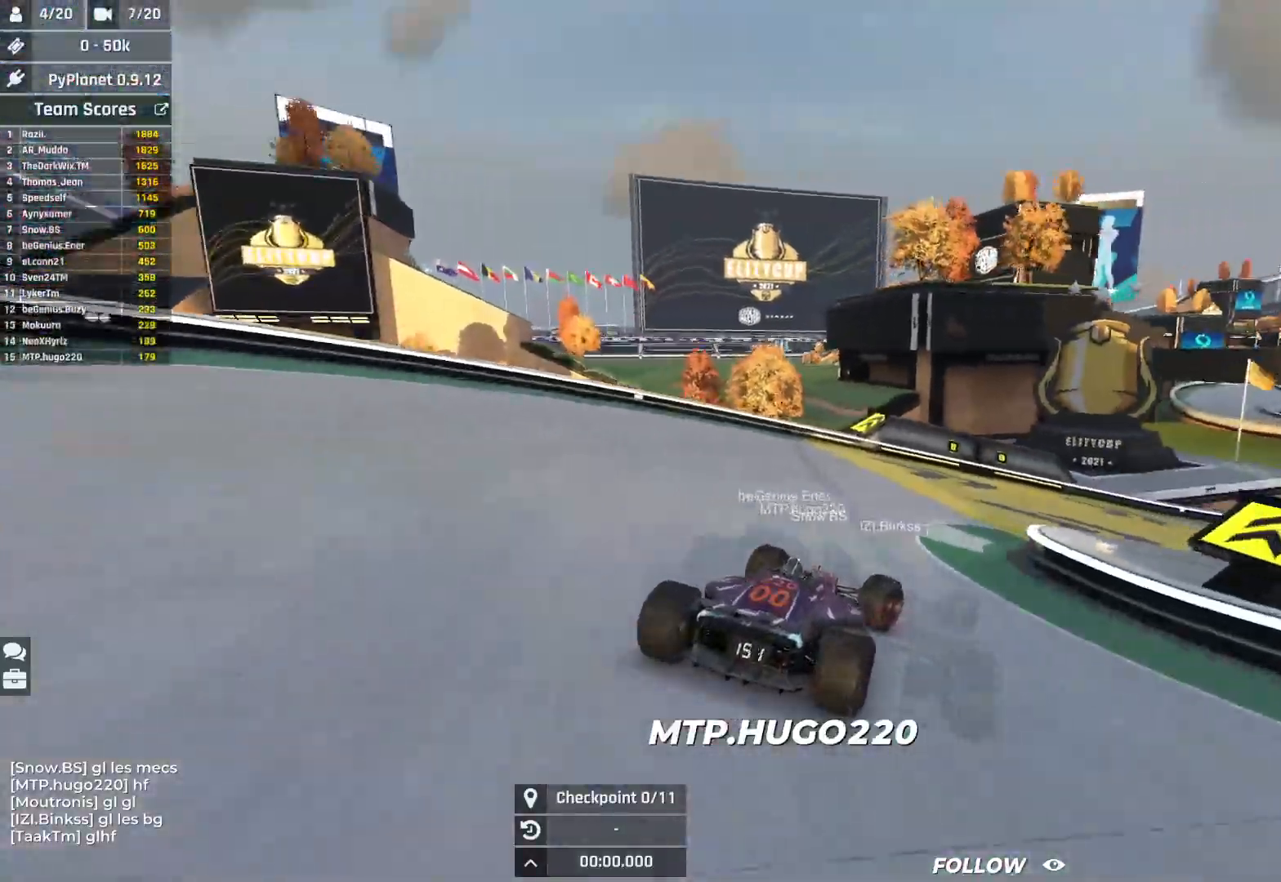
{"keys": ["right", "up"], "events": []}
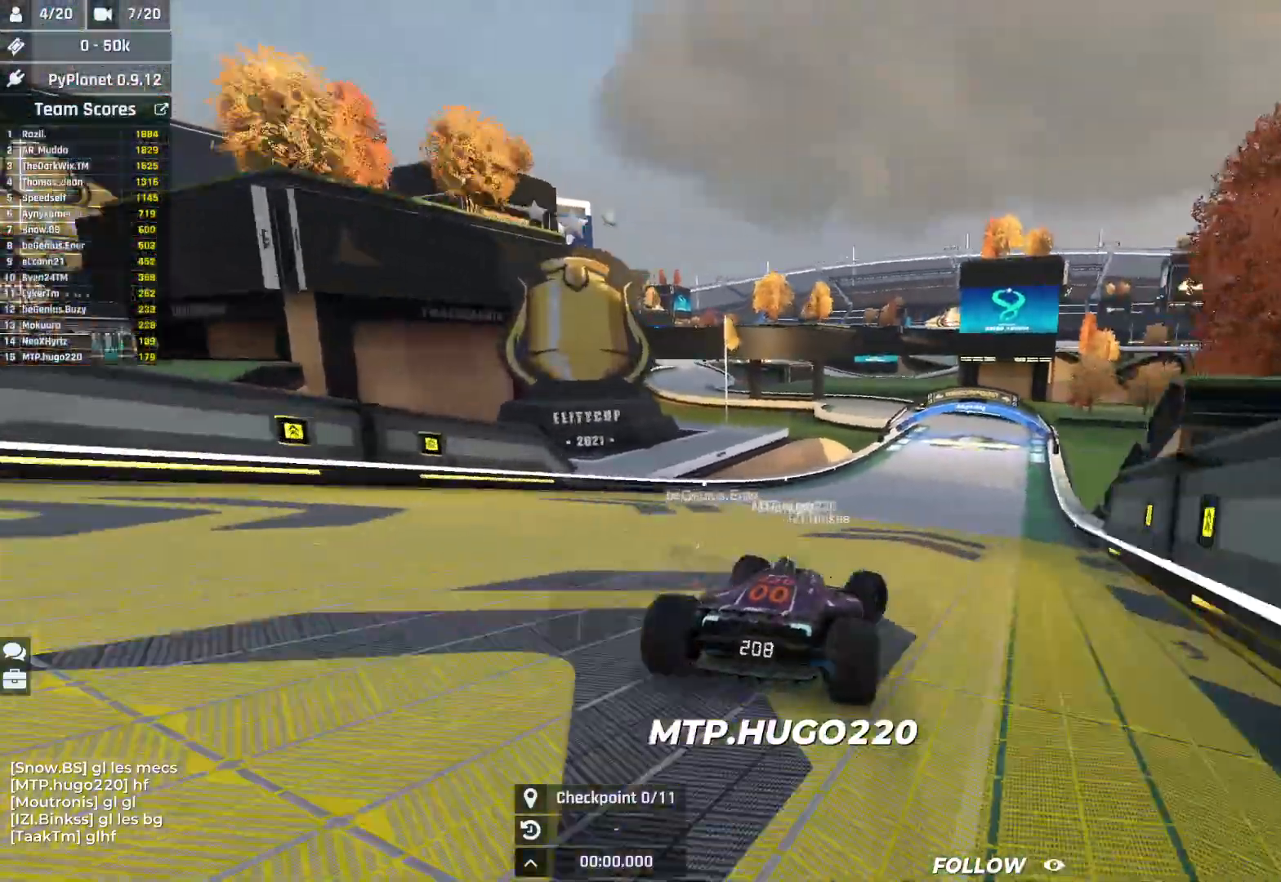
{"keys": ["left", "up"], "events": [[117, "right", "up"], [200, "left", "down"], [383, "left", "up"], [467, "left", "down"]]}
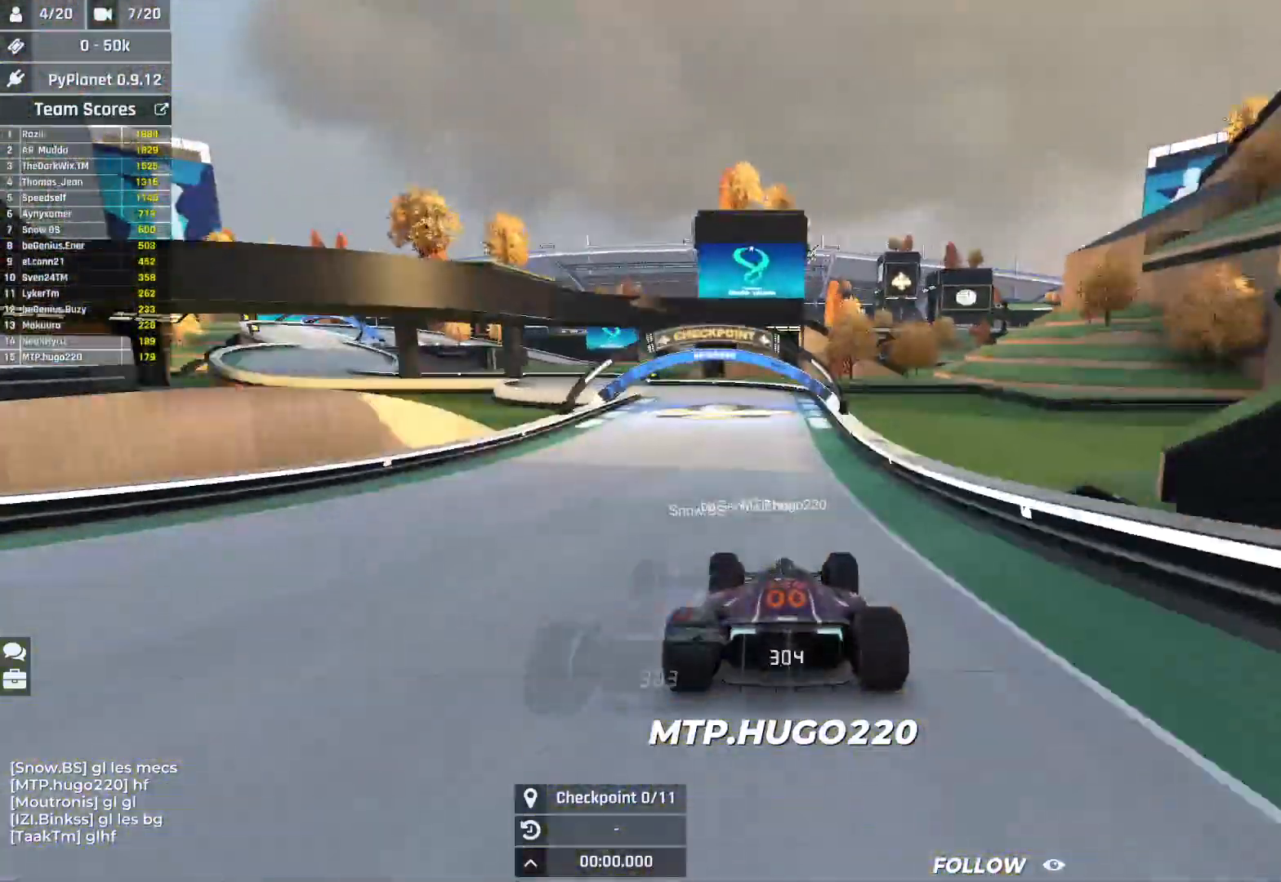
{"keys": ["left", "up"], "events": [[117, "left", "up"], [167, "left", "down"]]}
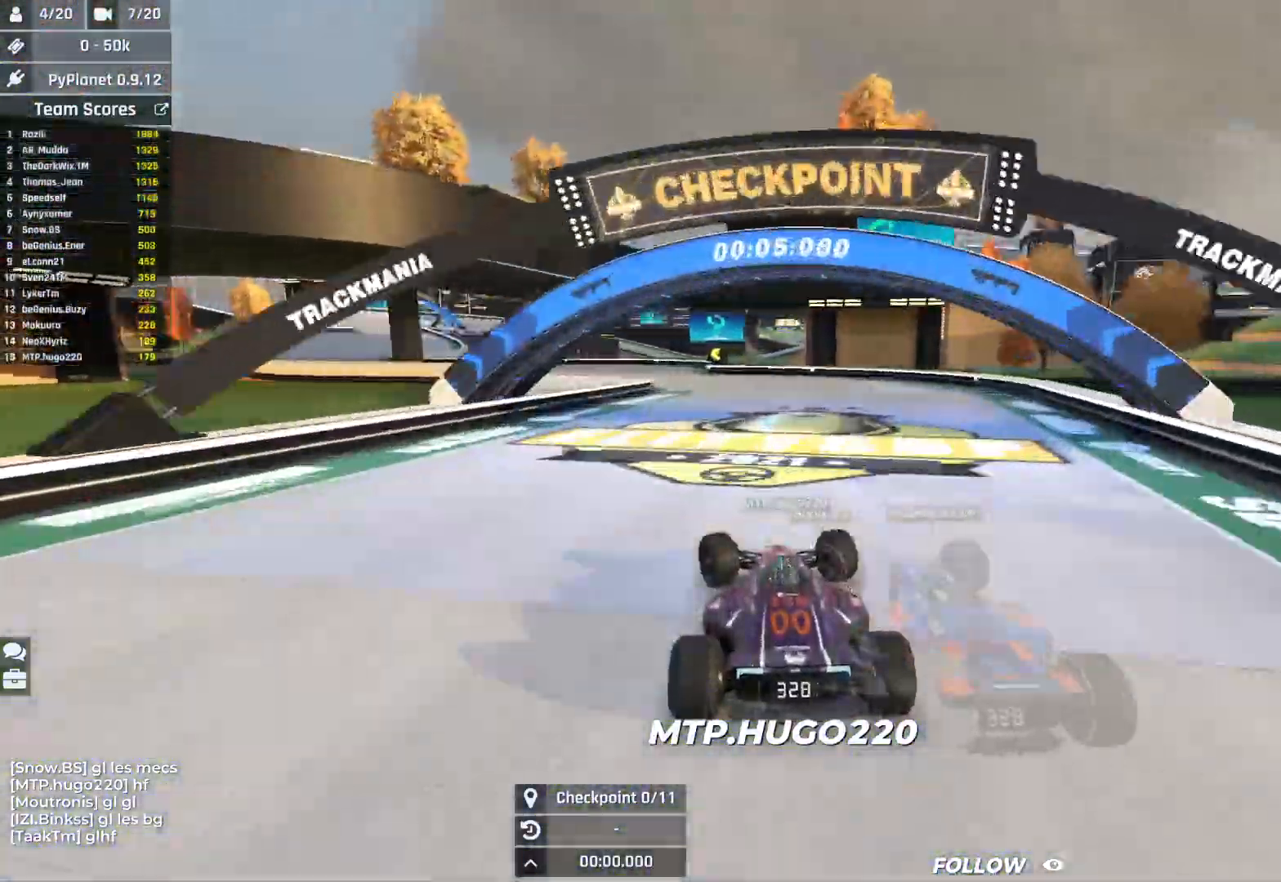
{"keys": ["left", "up"], "events": []}
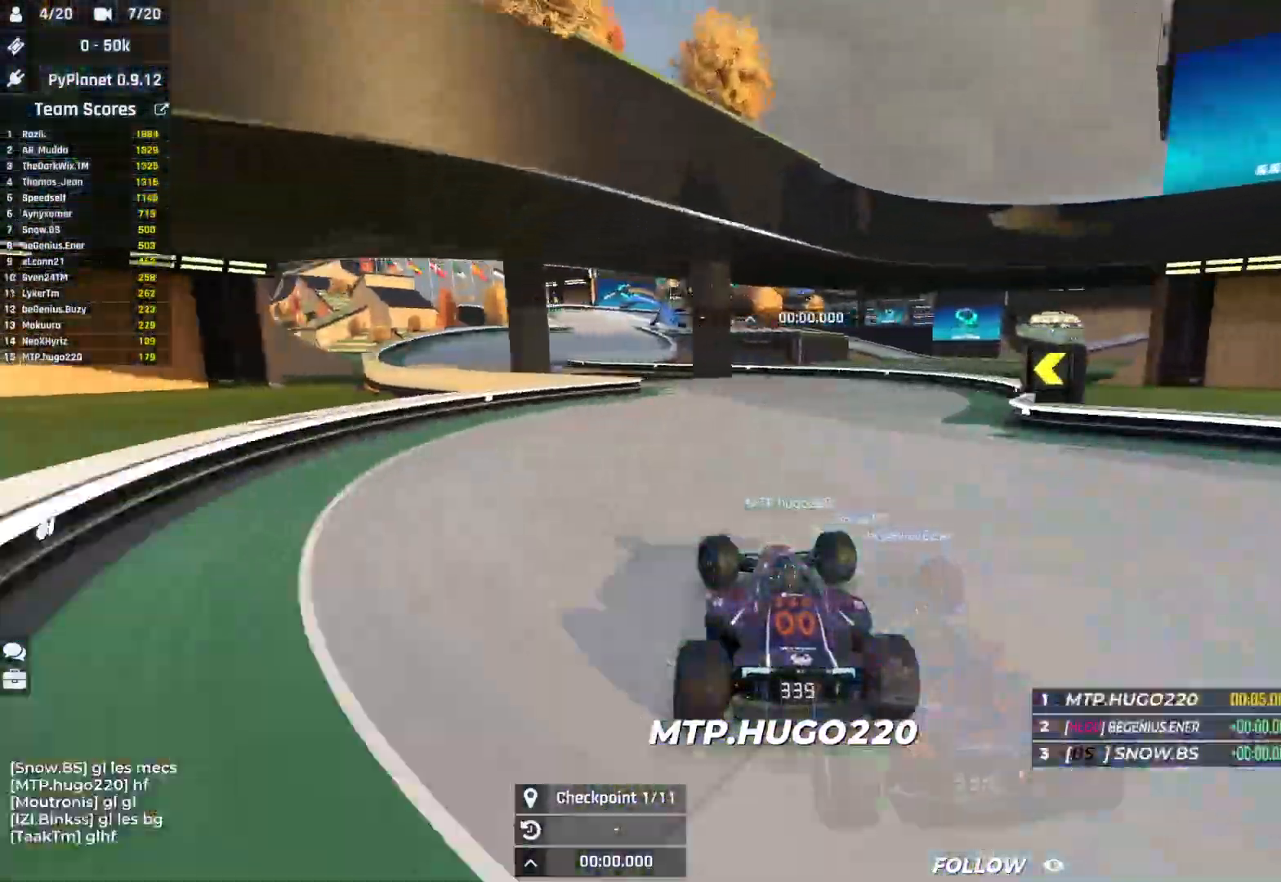
{"keys": ["left", "up"], "events": []}
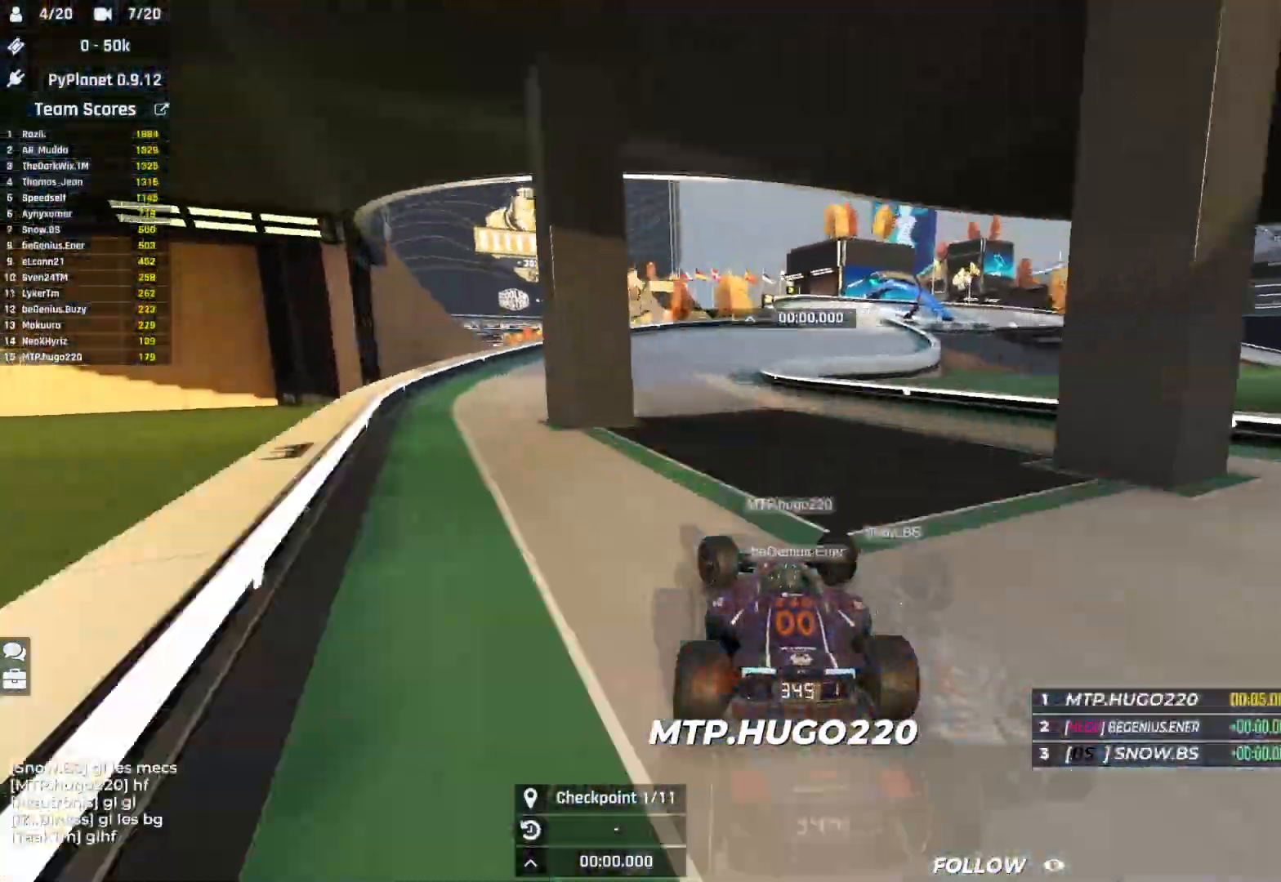
{"keys": ["right", "up"], "events": [[50, "left", "up"], [117, "right", "down"]]}
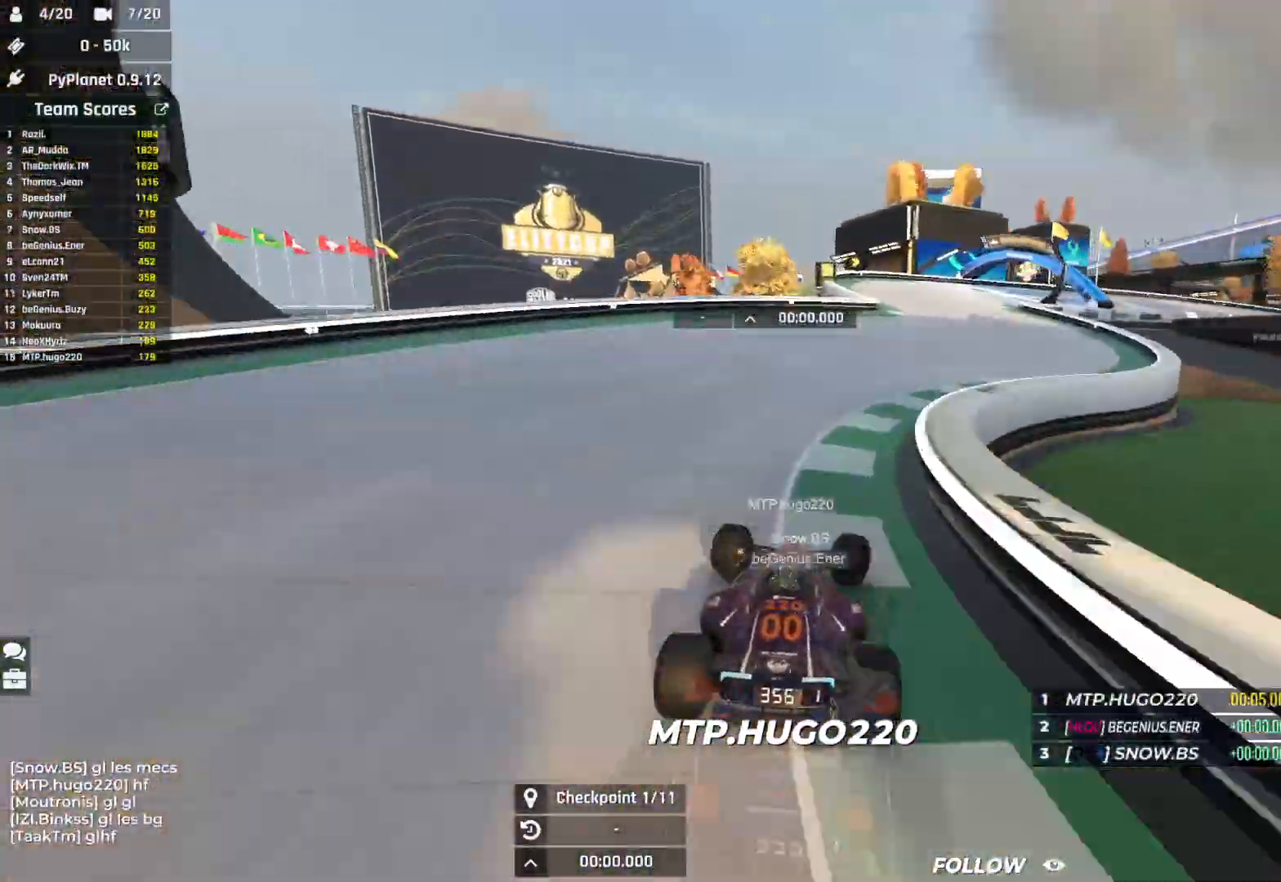
{"keys": ["down", "right", "up"], "events": [[167, "down", "down"]]}
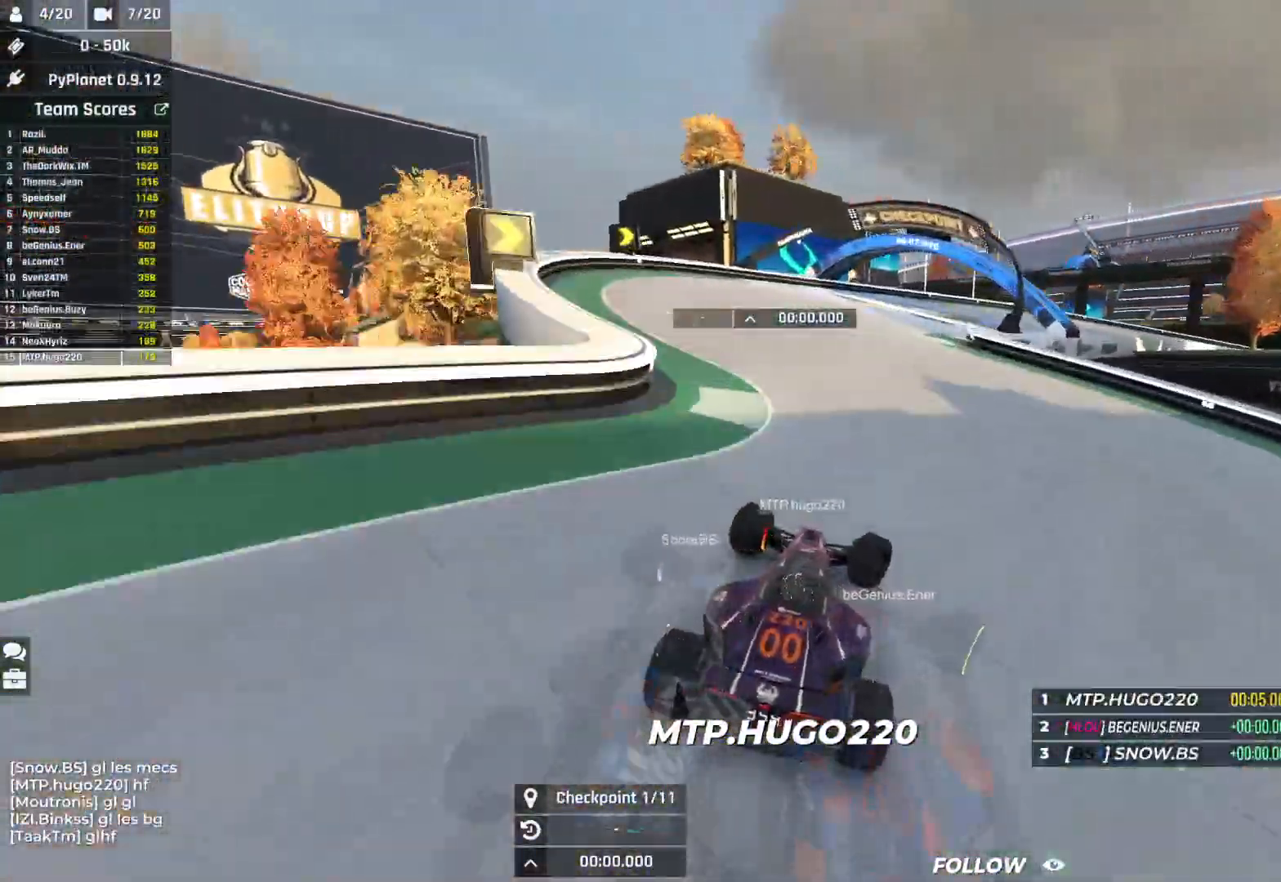
{"keys": ["right", "up"], "events": [[383, "down", "up"]]}
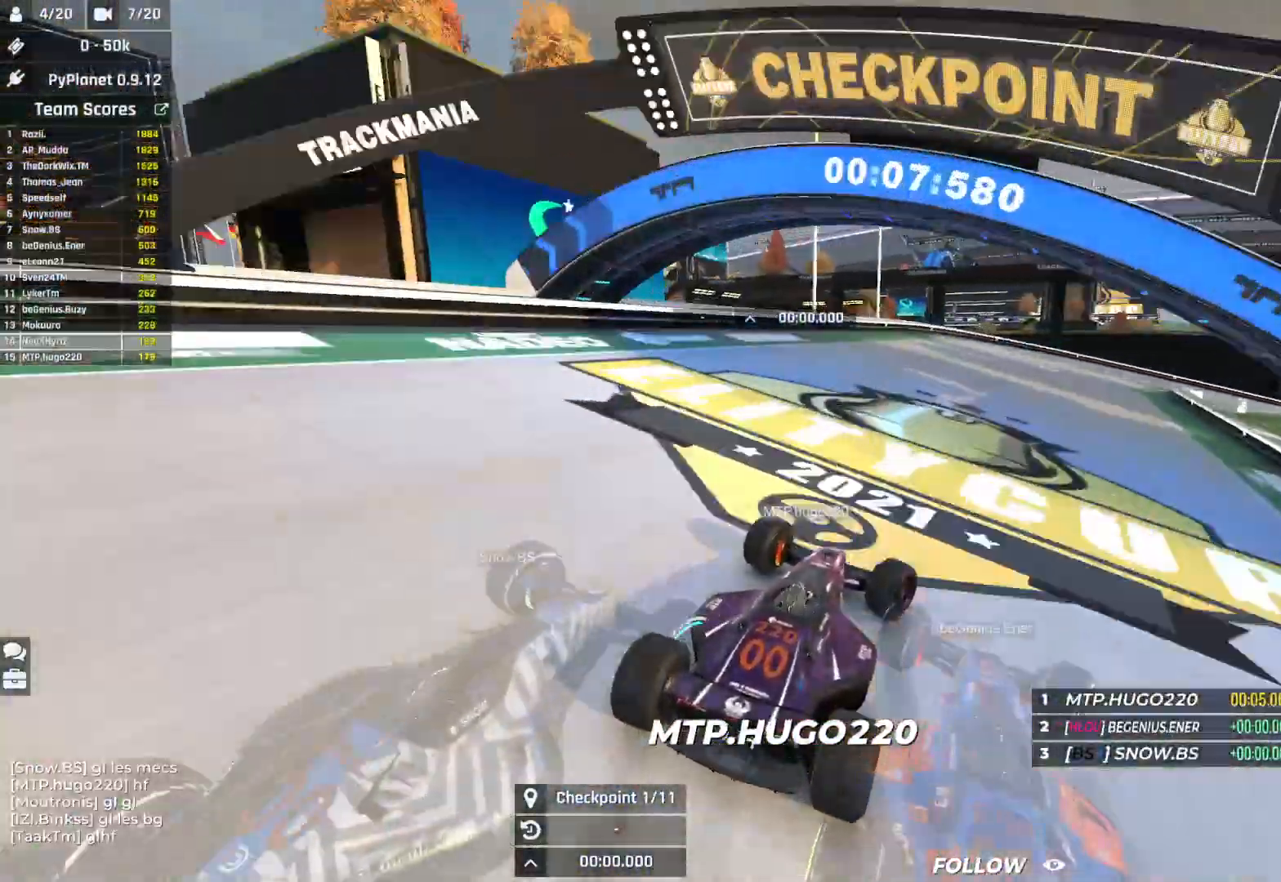
{"keys": ["right", "up"], "events": []}